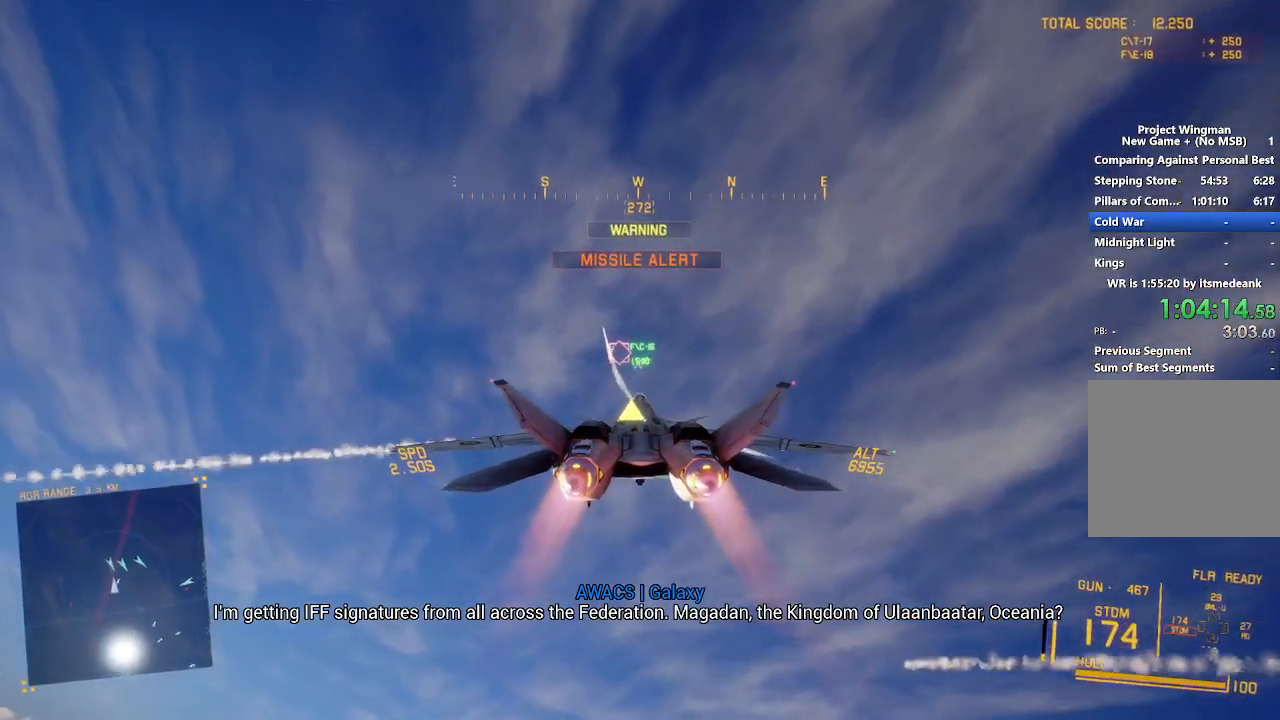
Gameplay with a controller (Xbox layout); each line is a JSON object with the inputs held at the frame after it (dt_ms = milliseconds from this image to that frame). "events" lists button and stick changes between this image and that frame as [ms after this image, input, new state], when the widget could be followed in between. Not read: START.
{"dt_ms": 500, "buttons": ["R1", "R2"], "left_stick": "up", "right_stick": "center", "events": [[67, "B", "down"], [150, "B", "up"], [150, "left_stick", "up-right"], [250, "L3", "down"], [250, "left_stick", "up"], [367, "L3", "up"]]}
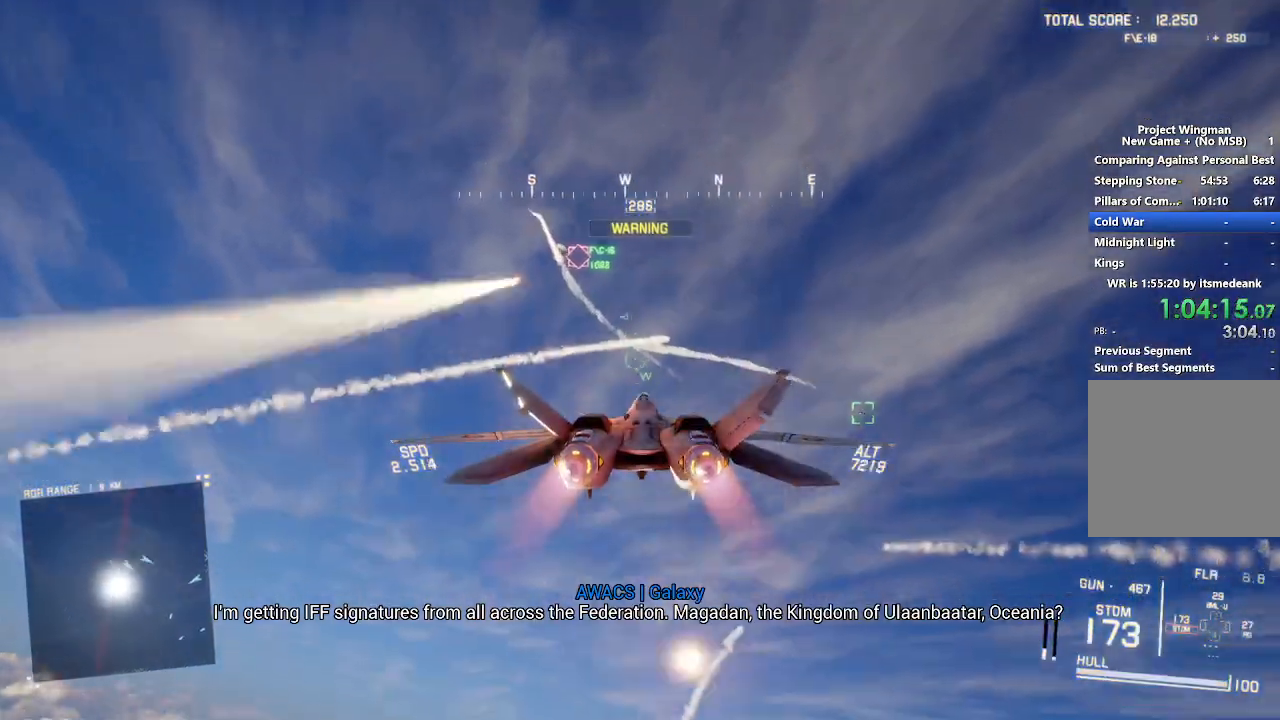
{"dt_ms": 500, "buttons": ["R2"], "left_stick": "right", "right_stick": "center"}
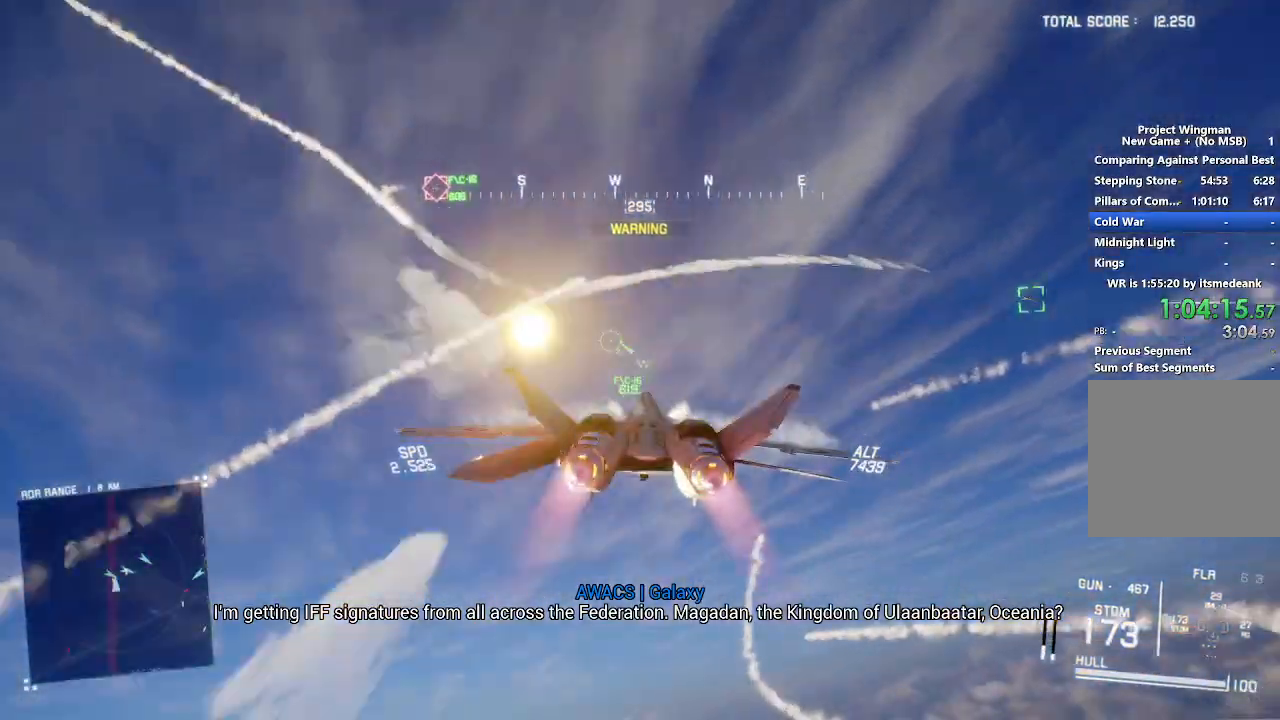
{"dt_ms": 500, "buttons": ["R2"], "left_stick": "down", "right_stick": "up"}
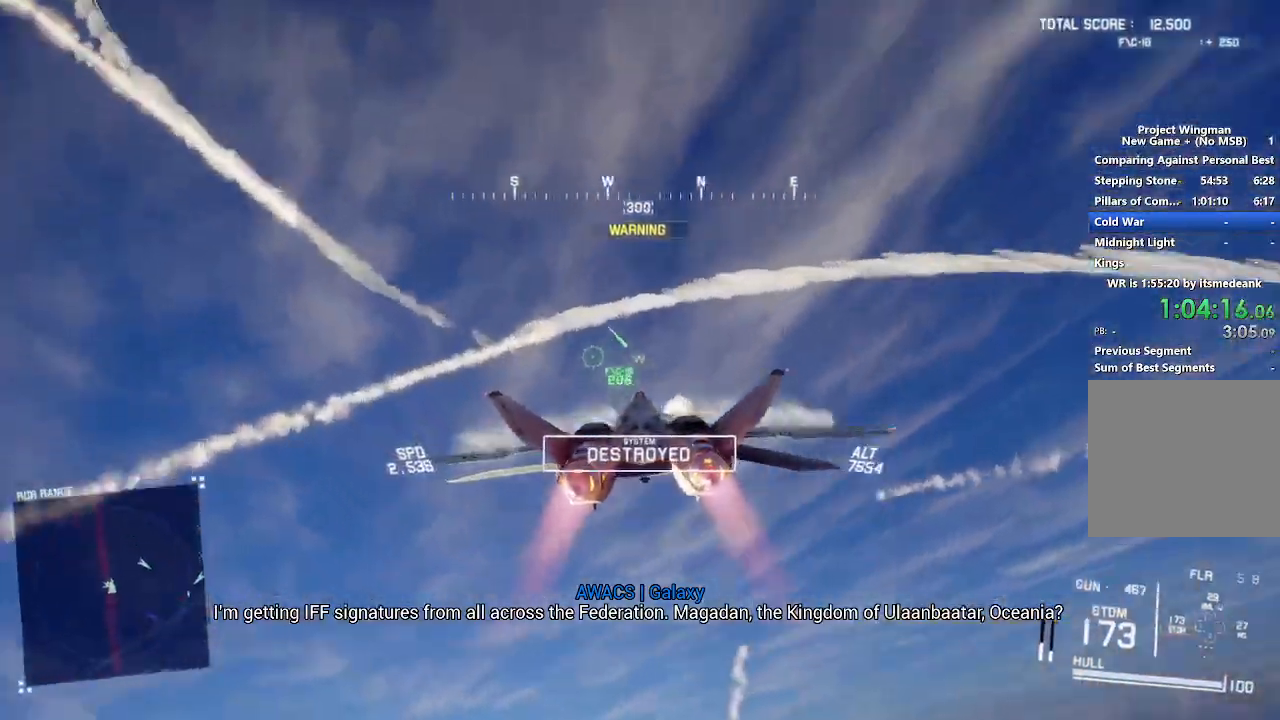
{"dt_ms": 500, "buttons": ["R2"], "left_stick": "down", "right_stick": "up", "events": [[67, "left_stick", "down-right"], [450, "left_stick", "down"]]}
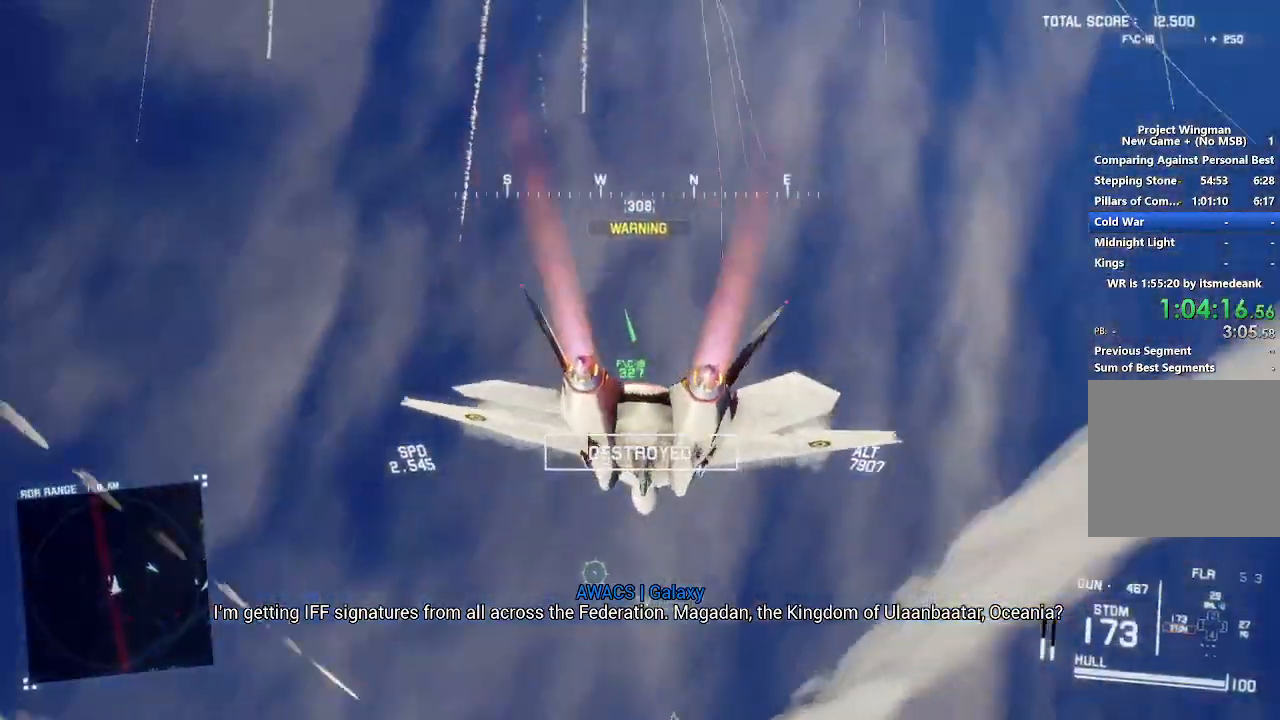
{"dt_ms": 500, "buttons": ["L2"], "left_stick": "down", "right_stick": "up", "events": [[300, "L2", "down"], [300, "R2", "up"]]}
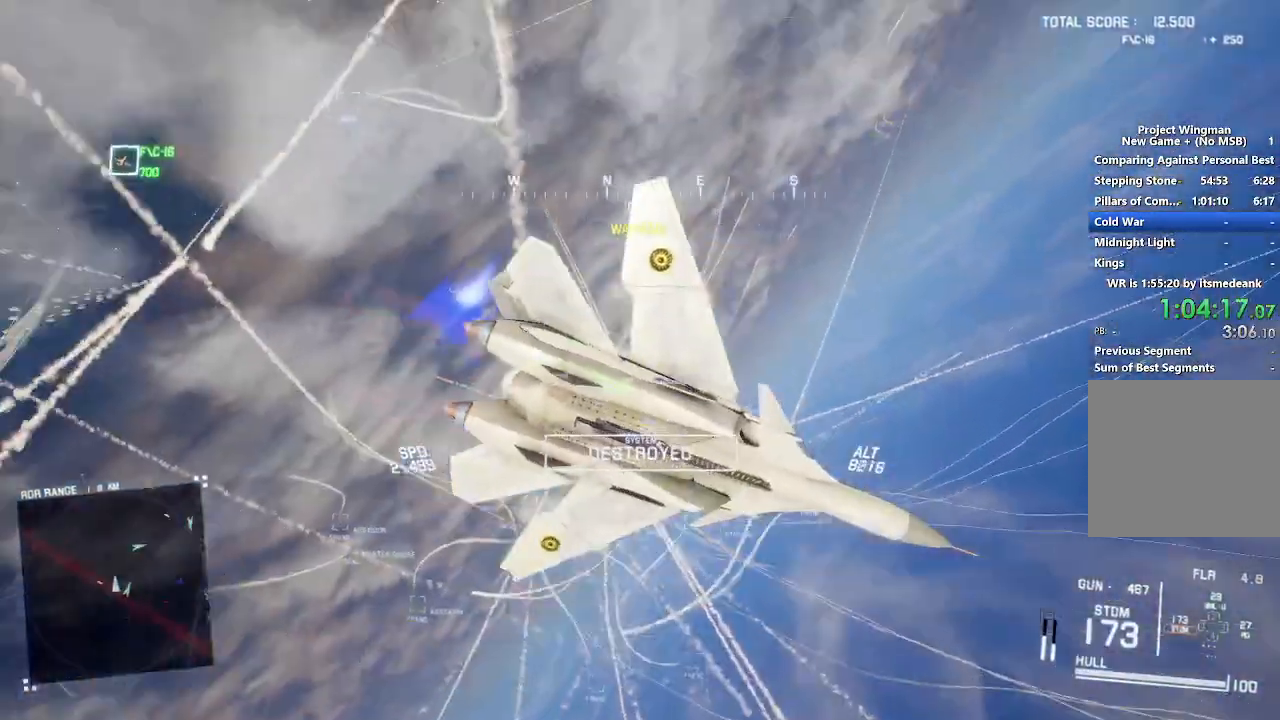
{"dt_ms": 500, "buttons": ["L2"], "left_stick": "down", "right_stick": "up", "events": []}
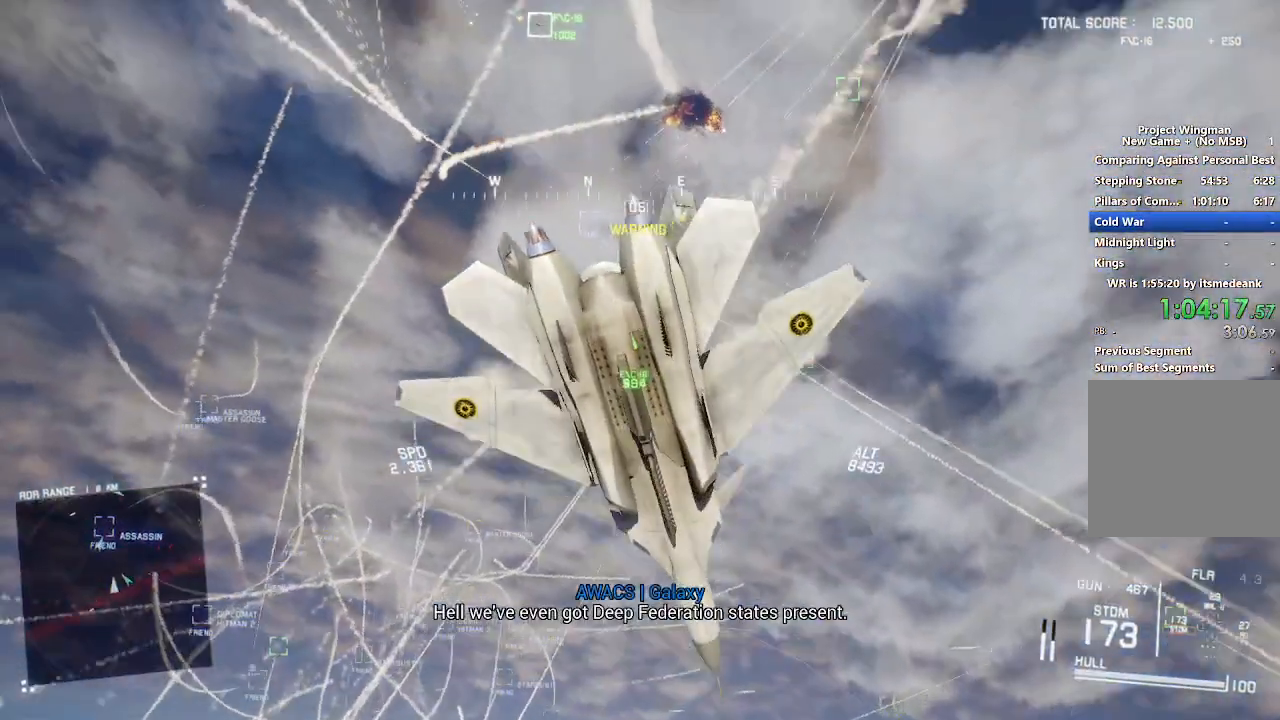
{"dt_ms": 500, "buttons": ["L2"], "left_stick": "down", "right_stick": "up", "events": []}
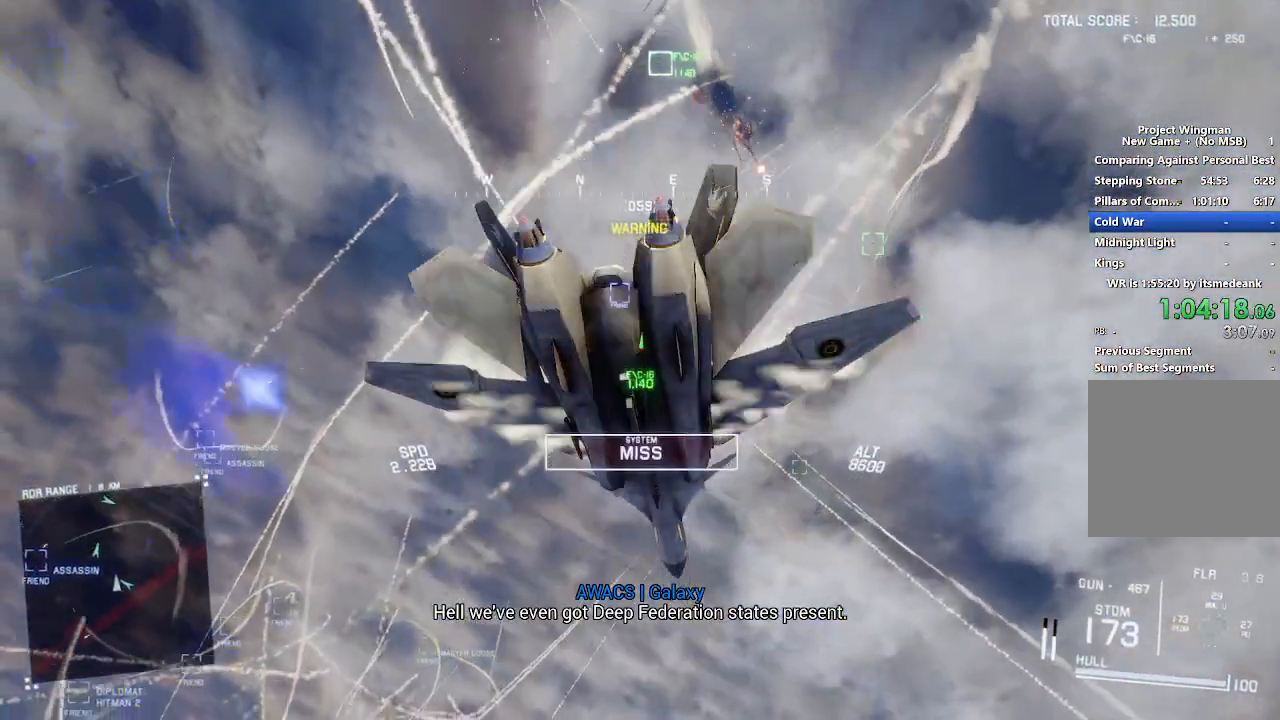
{"dt_ms": 500, "buttons": ["L2", "R2"], "left_stick": "down-right", "right_stick": "center", "events": [[33, "right_stick", "center"], [117, "left_stick", "down-right"], [433, "R2", "down"]]}
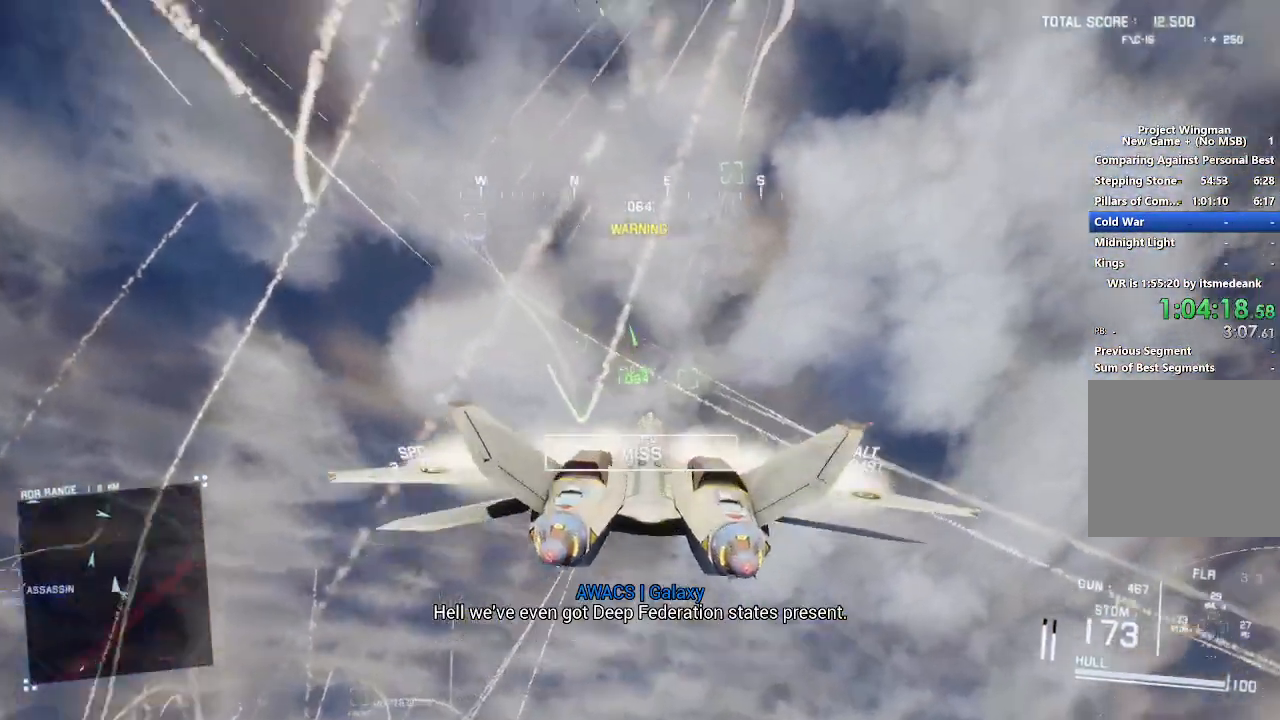
{"dt_ms": 500, "buttons": ["L1", "R1", "R2"], "left_stick": "center", "right_stick": "center", "events": [[17, "L2", "up"], [33, "left_stick", "center"], [67, "R1", "down"], [367, "L1", "down"], [450, "R1", "up"], [500, "R1", "down"]]}
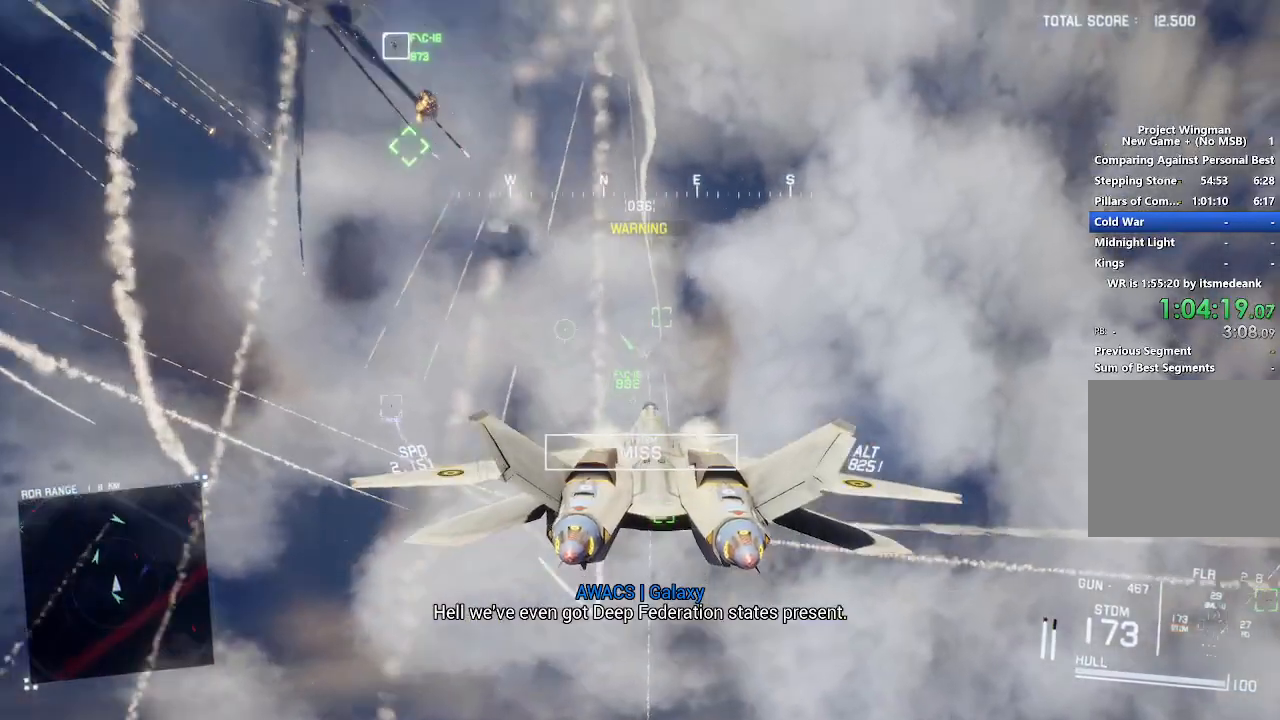
{"dt_ms": 500, "buttons": ["L1", "L2"], "left_stick": "down", "right_stick": "center", "events": [[17, "left_stick", "down-right"], [100, "L1", "up"], [133, "left_stick", "center"], [167, "L1", "down"], [200, "R1", "up"], [283, "left_stick", "down-left"], [350, "R2", "up"], [383, "L2", "down"], [450, "left_stick", "down"]]}
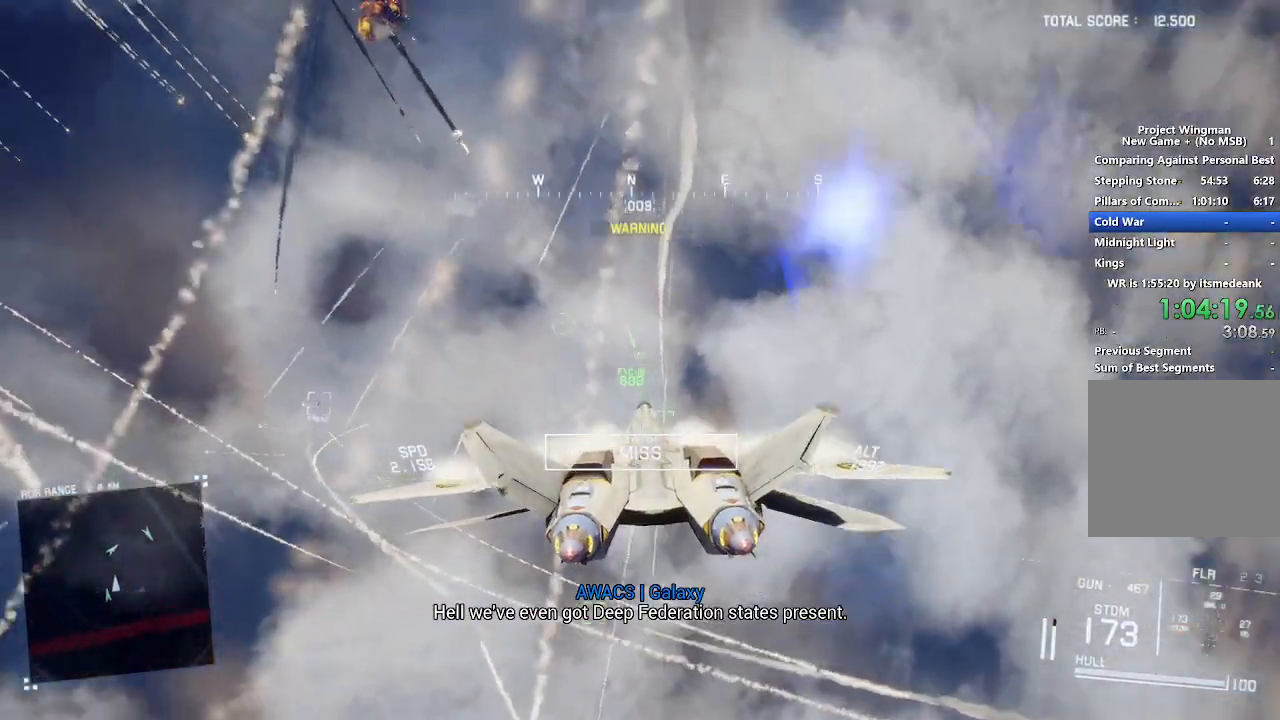
{"dt_ms": 500, "buttons": ["L1", "L2", "R1"], "left_stick": "down-right", "right_stick": "center", "events": [[117, "left_stick", "down-right"], [500, "R1", "down"]]}
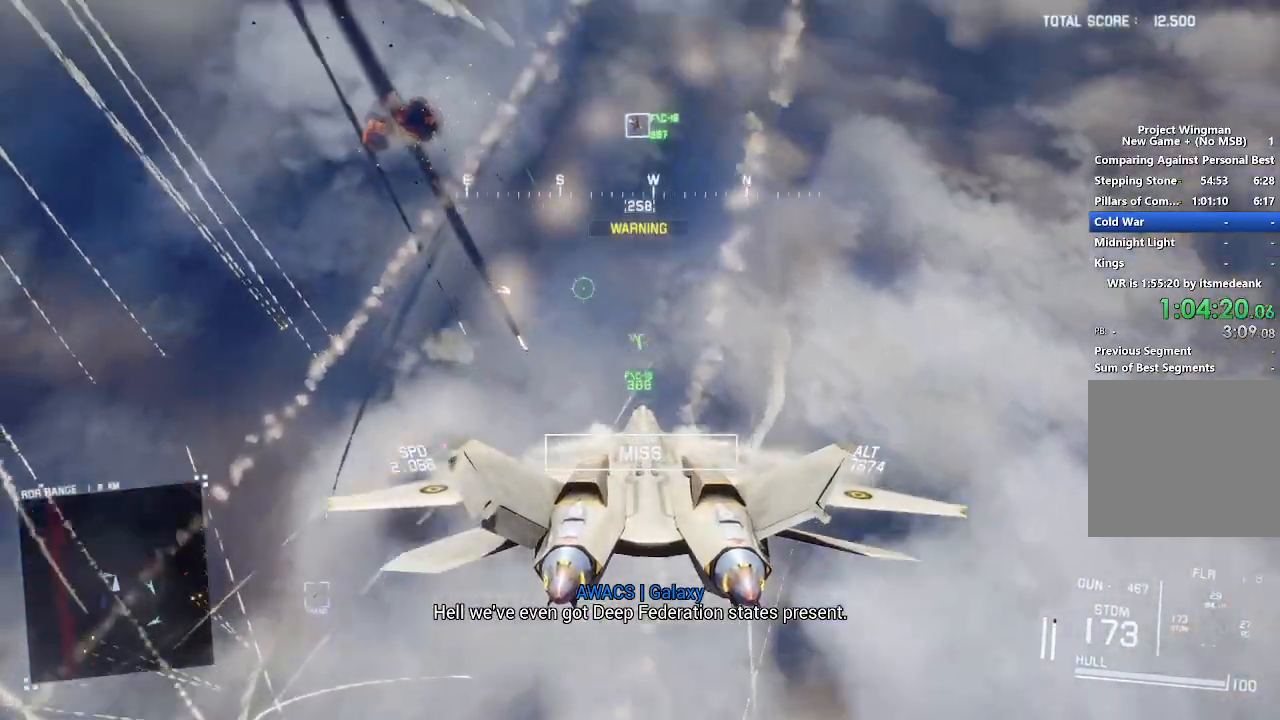
{"dt_ms": 1000, "buttons": ["L1", "L2"], "left_stick": "down", "right_stick": "up", "events": [[183, "A", "down"], [200, "left_stick", "down"], [300, "A", "up"], [333, "R1", "up"], [517, "right_stick", "up"]]}
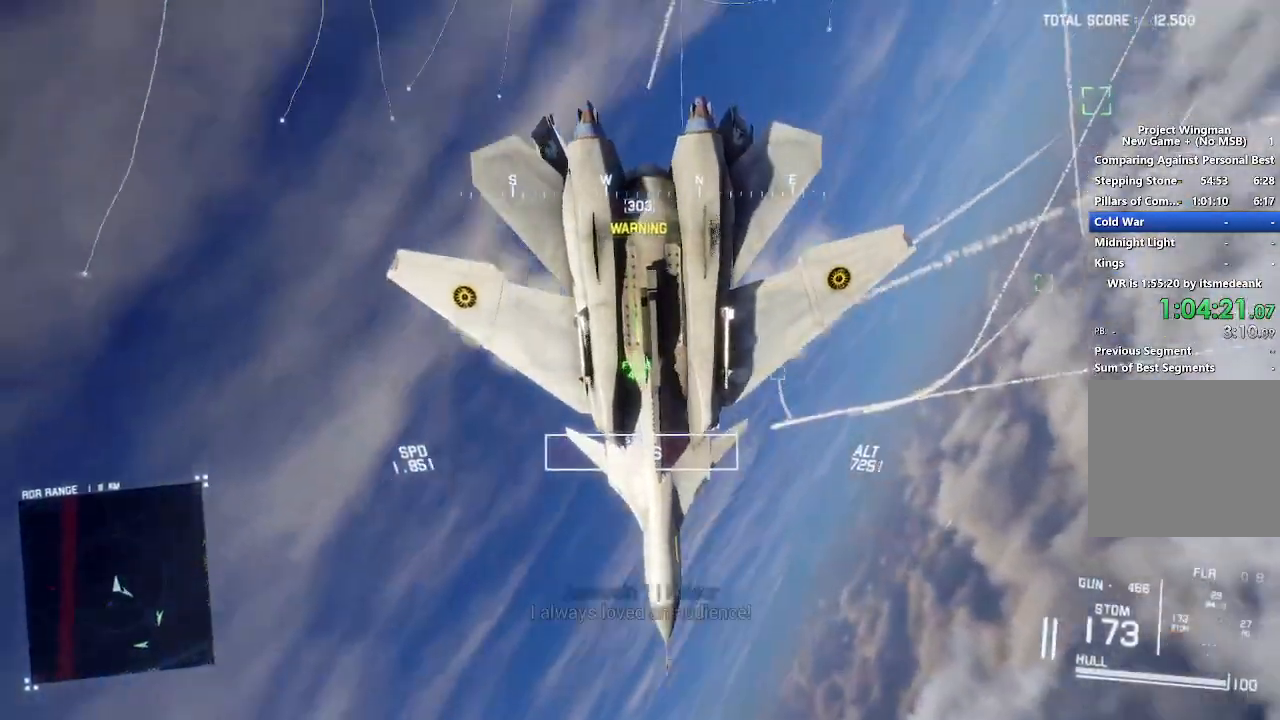
{"dt_ms": 500, "buttons": ["L1", "L2"], "left_stick": "down", "right_stick": "up", "events": []}
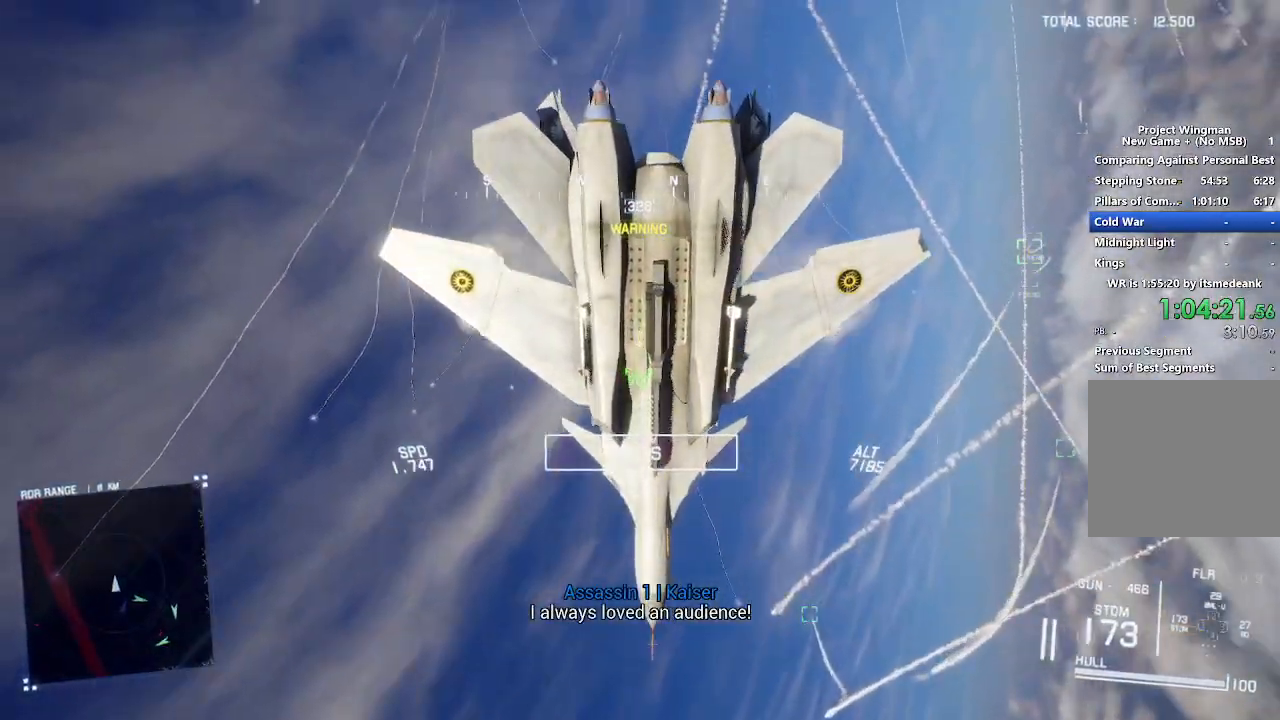
{"dt_ms": 500, "buttons": ["L1", "L2"], "left_stick": "down", "right_stick": "up", "events": []}
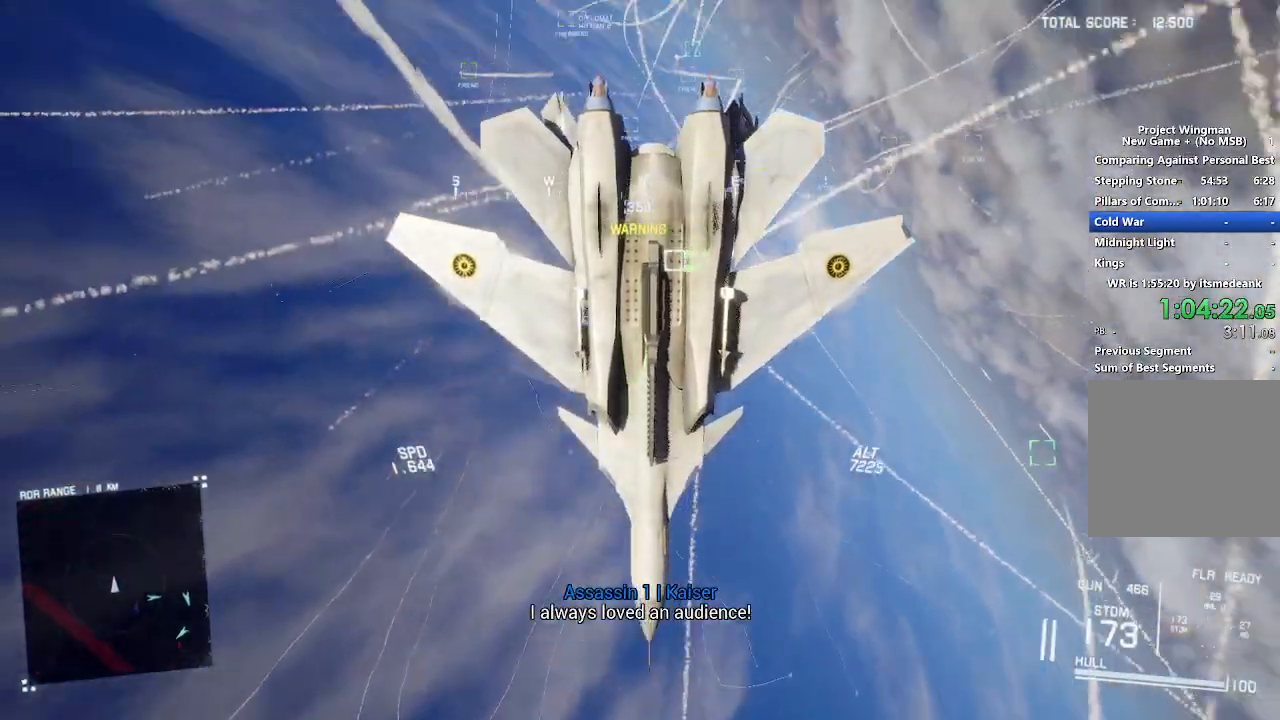
{"dt_ms": 500, "buttons": ["L1", "L2"], "left_stick": "down", "right_stick": "up", "events": []}
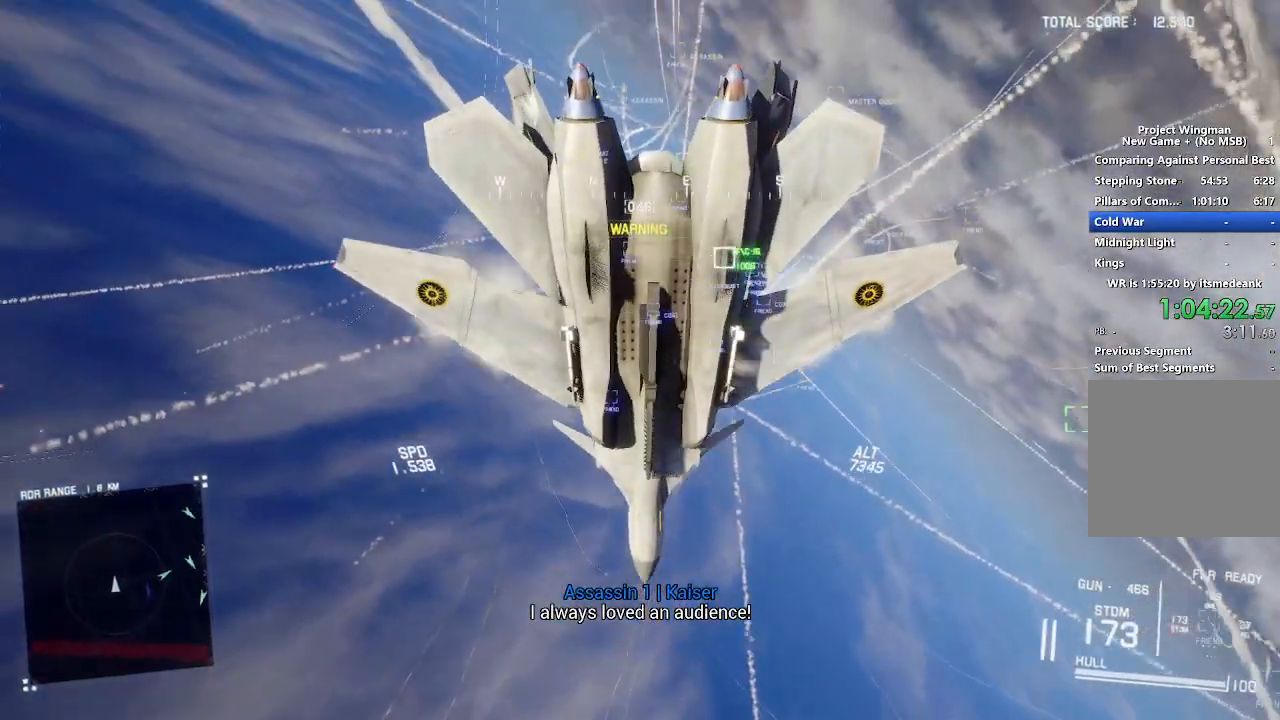
{"dt_ms": 500, "buttons": ["L1", "L2"], "left_stick": "down-right", "right_stick": "center", "events": [[83, "right_stick", "center"], [100, "left_stick", "down-right"]]}
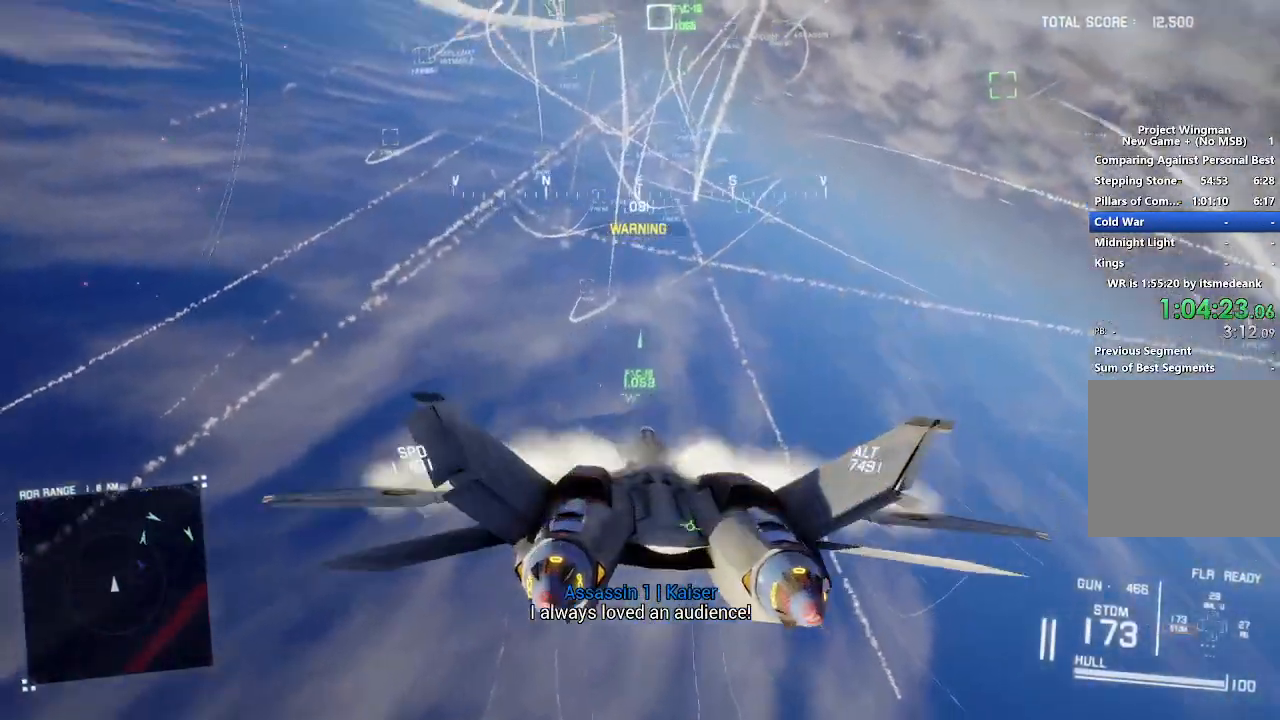
{"dt_ms": 500, "buttons": [], "left_stick": "center", "right_stick": "center", "events": [[17, "left_stick", "down"], [283, "left_stick", "center"], [417, "L1", "up"], [433, "L2", "up"]]}
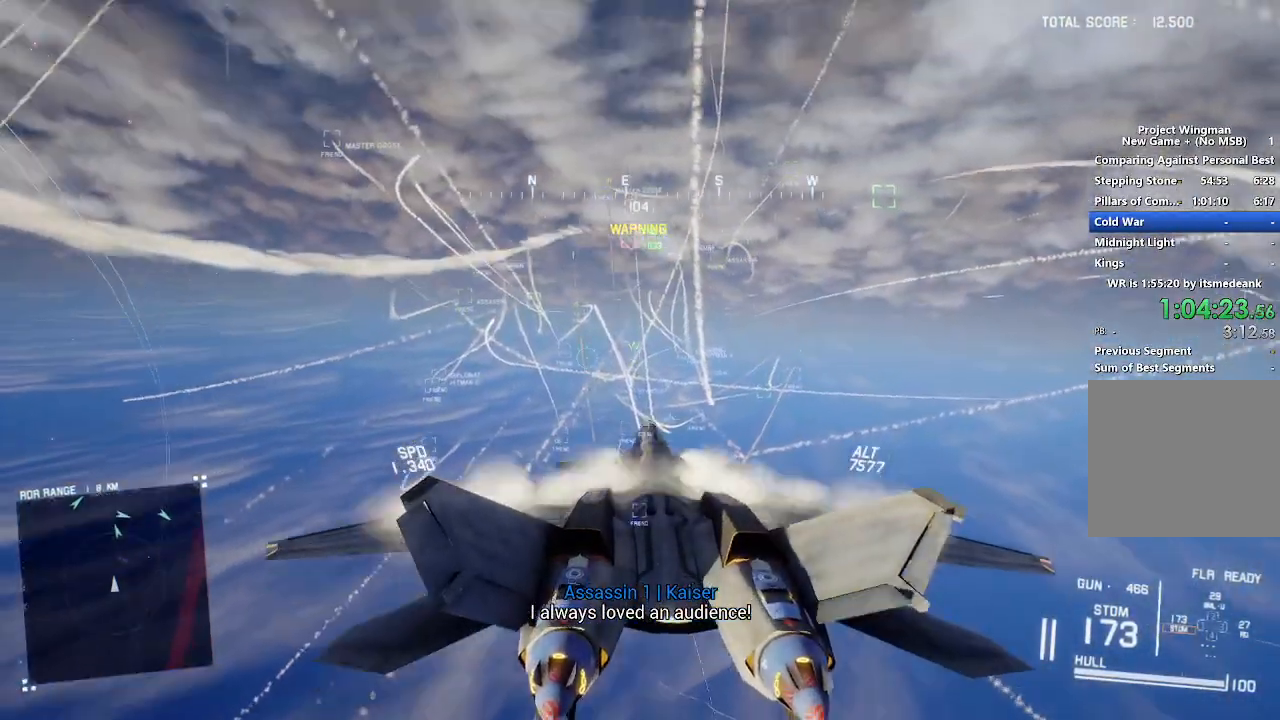
{"dt_ms": 500, "buttons": ["R1"], "left_stick": "down-right", "right_stick": "center"}
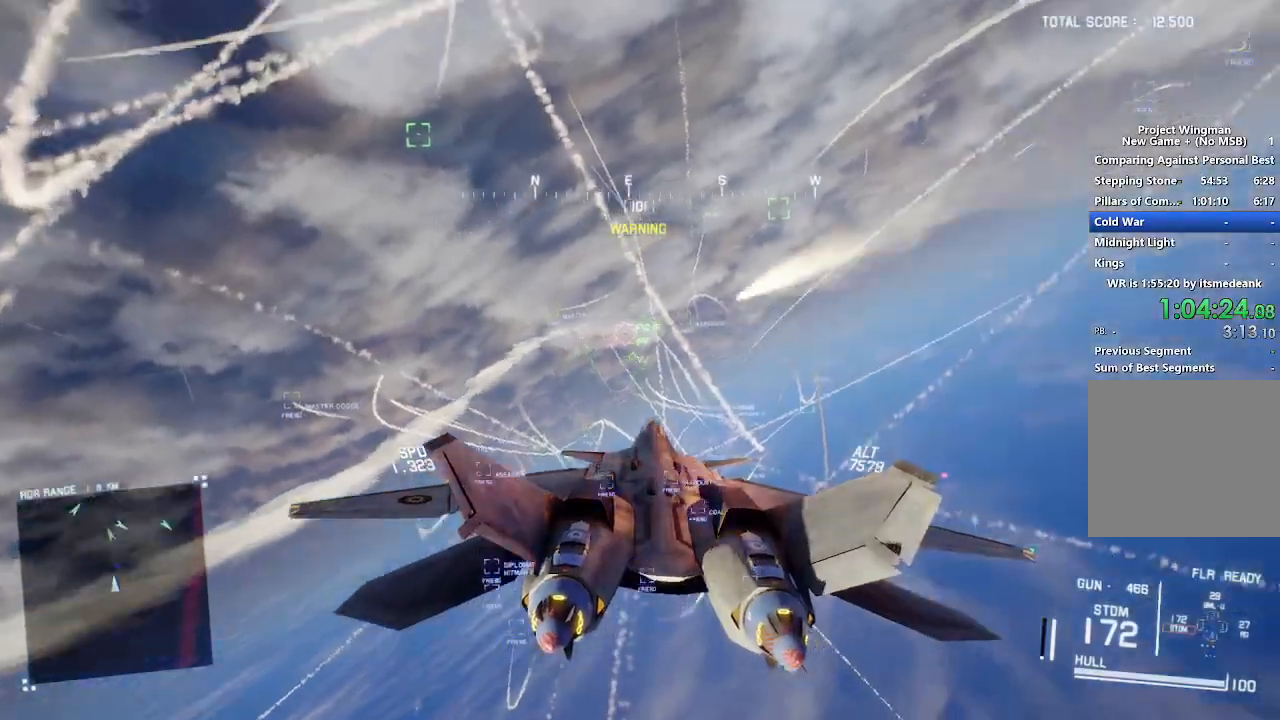
{"dt_ms": 500, "buttons": ["R1"], "left_stick": "down-right", "right_stick": "center", "events": [[117, "left_stick", "center"], [250, "A", "down"], [317, "left_stick", "down-right"], [333, "A", "up"]]}
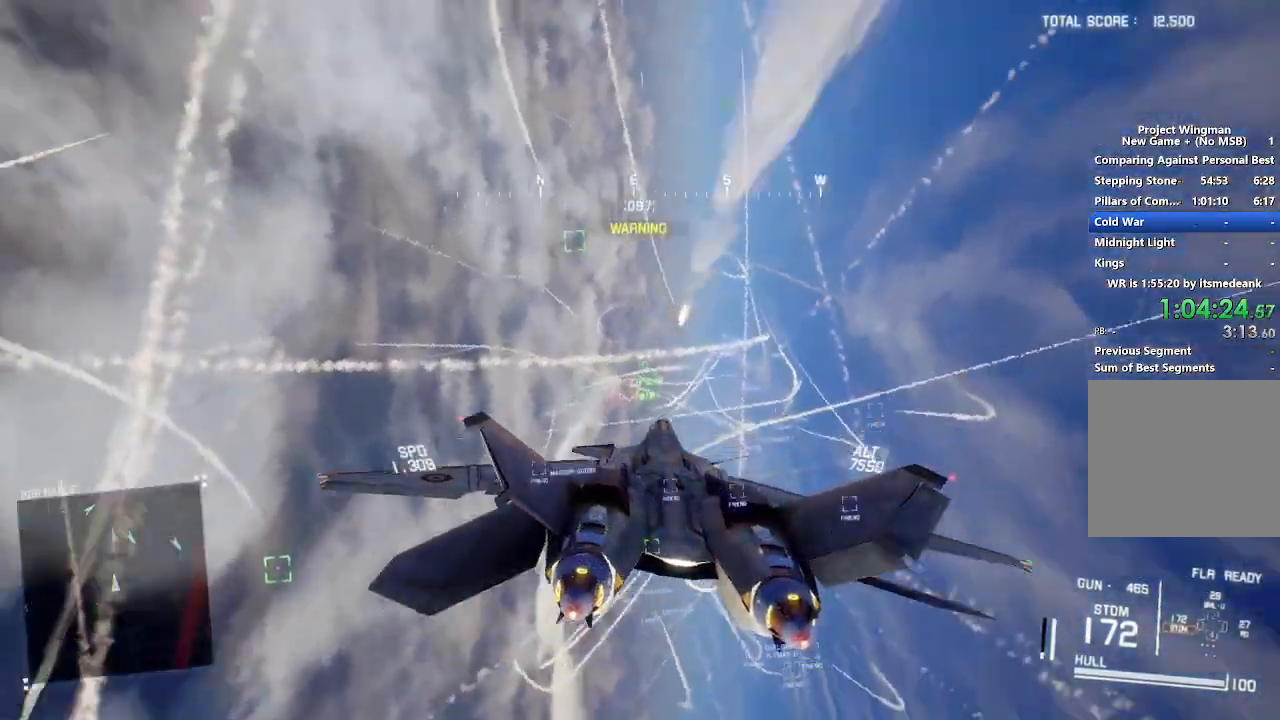
{"dt_ms": 500, "buttons": ["A", "L1"], "left_stick": "down-left", "right_stick": "center", "events": [[233, "left_stick", "center"], [283, "A", "down"], [383, "left_stick", "down-left"], [450, "R1", "up"], [467, "L1", "down"]]}
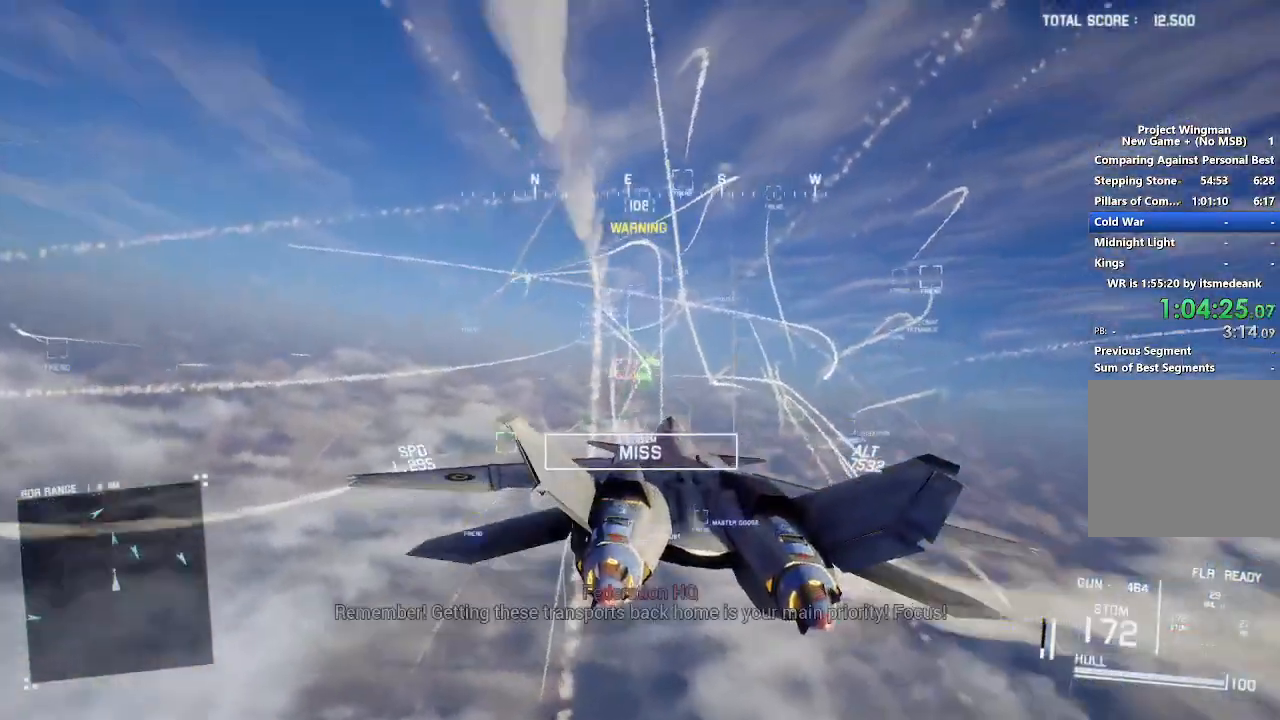
{"dt_ms": 500, "buttons": ["R2"], "left_stick": "center", "right_stick": "center", "events": [[50, "A", "up"], [50, "left_stick", "center"], [133, "A", "down"], [183, "left_stick", "down"], [200, "A", "up"], [317, "left_stick", "center"], [467, "R2", "down"], [500, "L1", "up"]]}
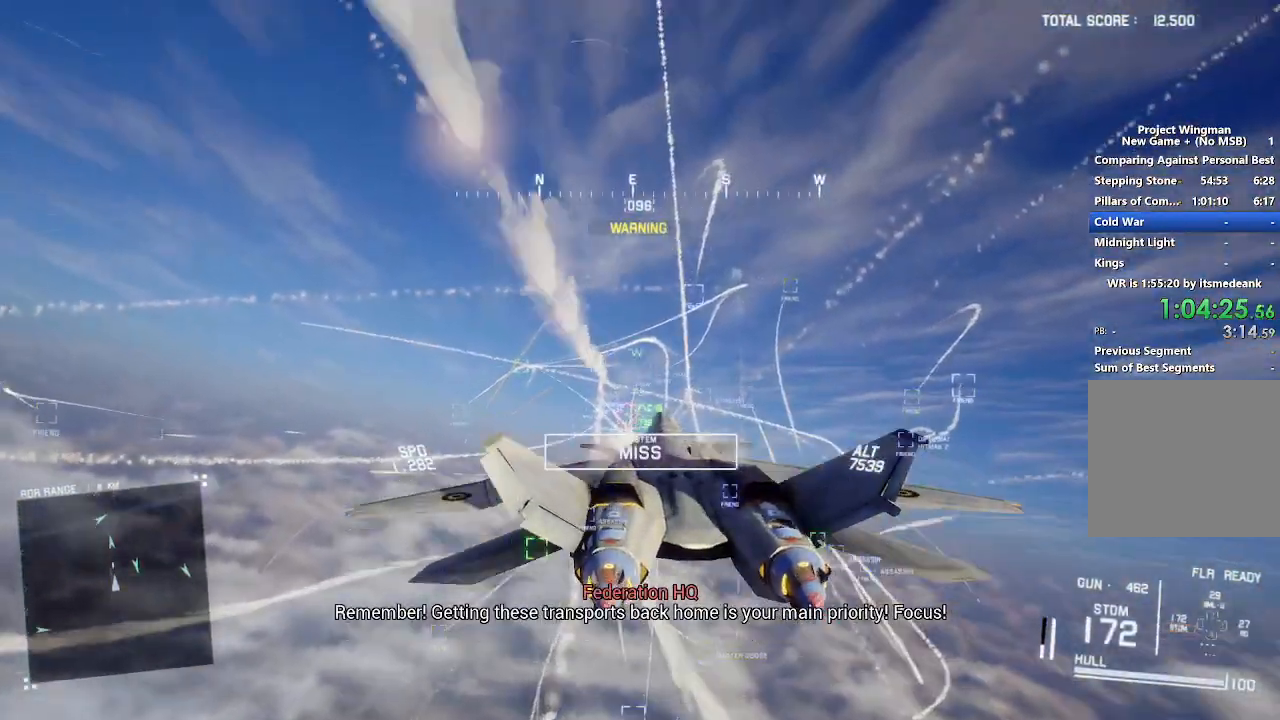
{"dt_ms": 500, "buttons": ["A", "R1", "R2"], "left_stick": "center", "right_stick": "center", "events": [[133, "A", "down"], [233, "A", "up"], [233, "left_stick", "down"], [283, "A", "down"], [283, "R1", "down"], [333, "left_stick", "center"], [400, "A", "up"], [467, "A", "down"]]}
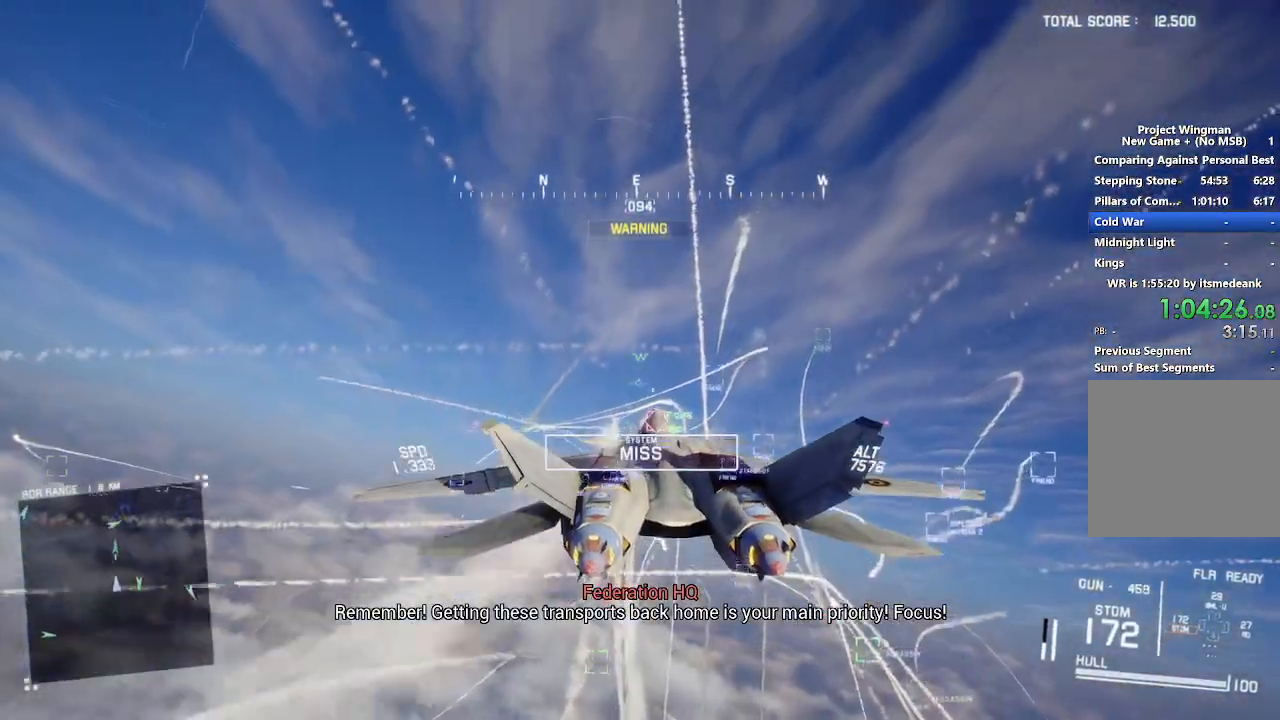
{"dt_ms": 500, "buttons": ["A", "R2"], "left_stick": "down-left", "right_stick": "center", "events": [[100, "left_stick", "right"], [200, "A", "up"], [250, "A", "down"], [283, "left_stick", "down-left"], [433, "R1", "up"]]}
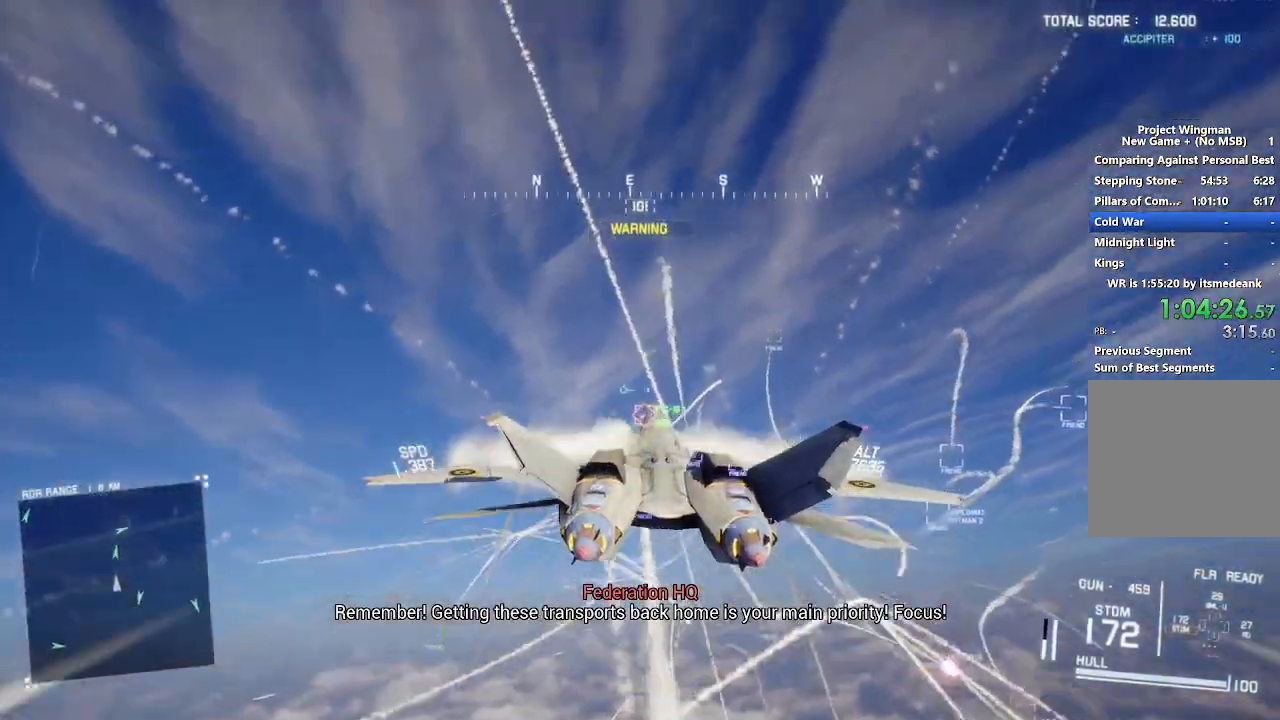
{"dt_ms": 500, "buttons": ["R2"], "left_stick": "center", "right_stick": "center", "events": [[67, "A", "up"], [100, "left_stick", "center"], [117, "A", "down"], [150, "L1", "down"], [200, "A", "up"], [283, "A", "down"], [350, "A", "up"], [383, "L1", "up"], [417, "A", "down"], [500, "A", "up"]]}
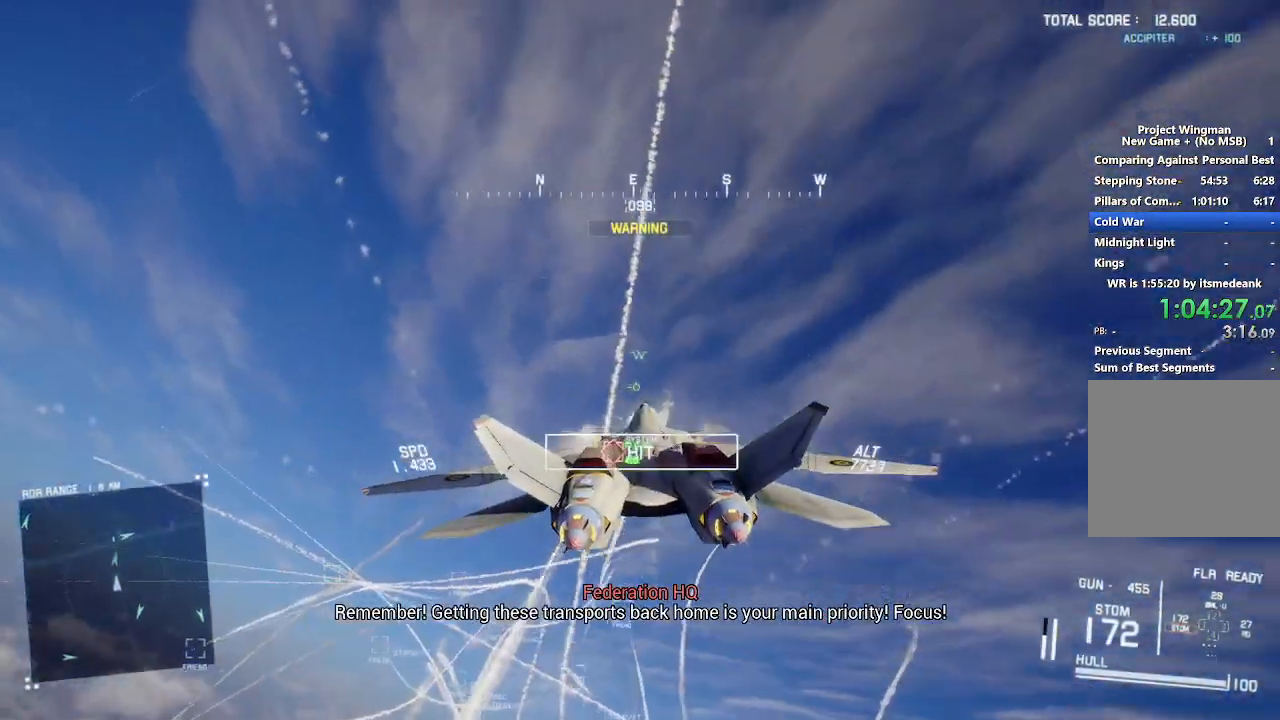
{"dt_ms": 1000, "buttons": ["R2"], "left_stick": "down", "right_stick": "up", "events": [[50, "left_stick", "right"], [67, "A", "down"], [67, "R1", "down"], [167, "A", "up"], [367, "left_stick", "down"], [467, "left_stick", "down-right"], [567, "R1", "up"], [750, "right_stick", "up"], [900, "left_stick", "down"]]}
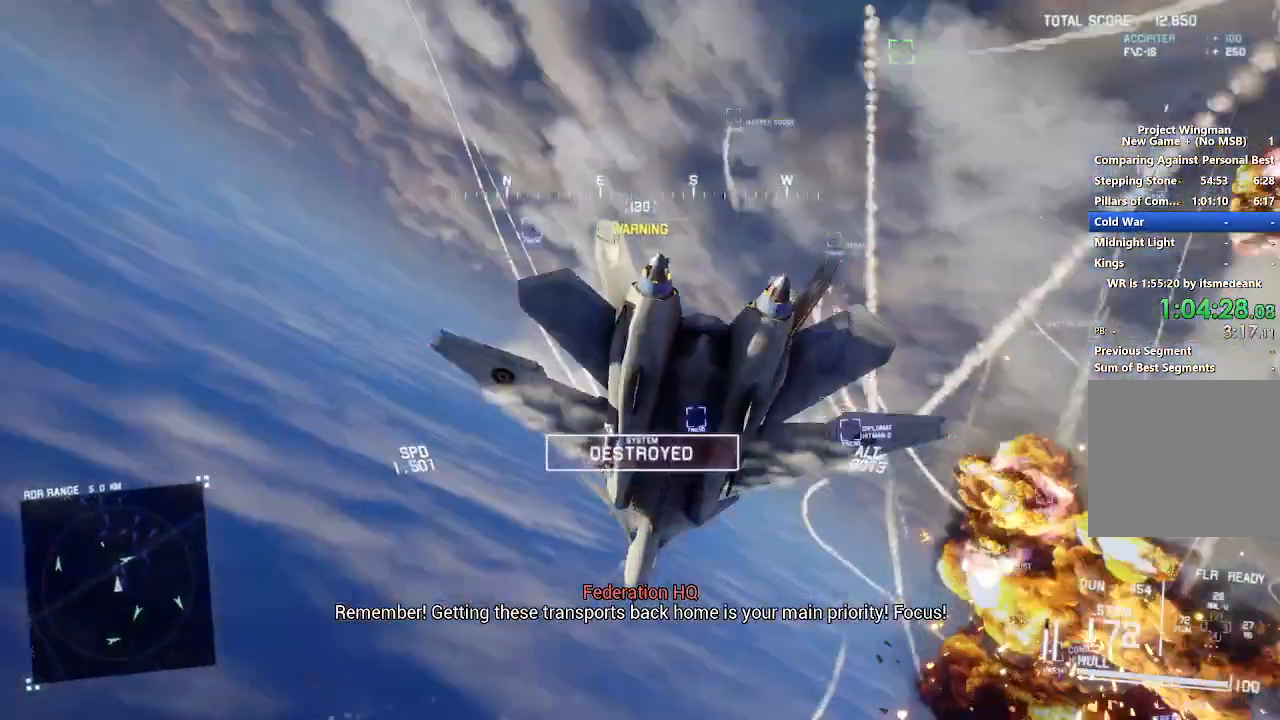
{"dt_ms": 500, "buttons": ["R2"], "left_stick": "down", "right_stick": "up", "events": []}
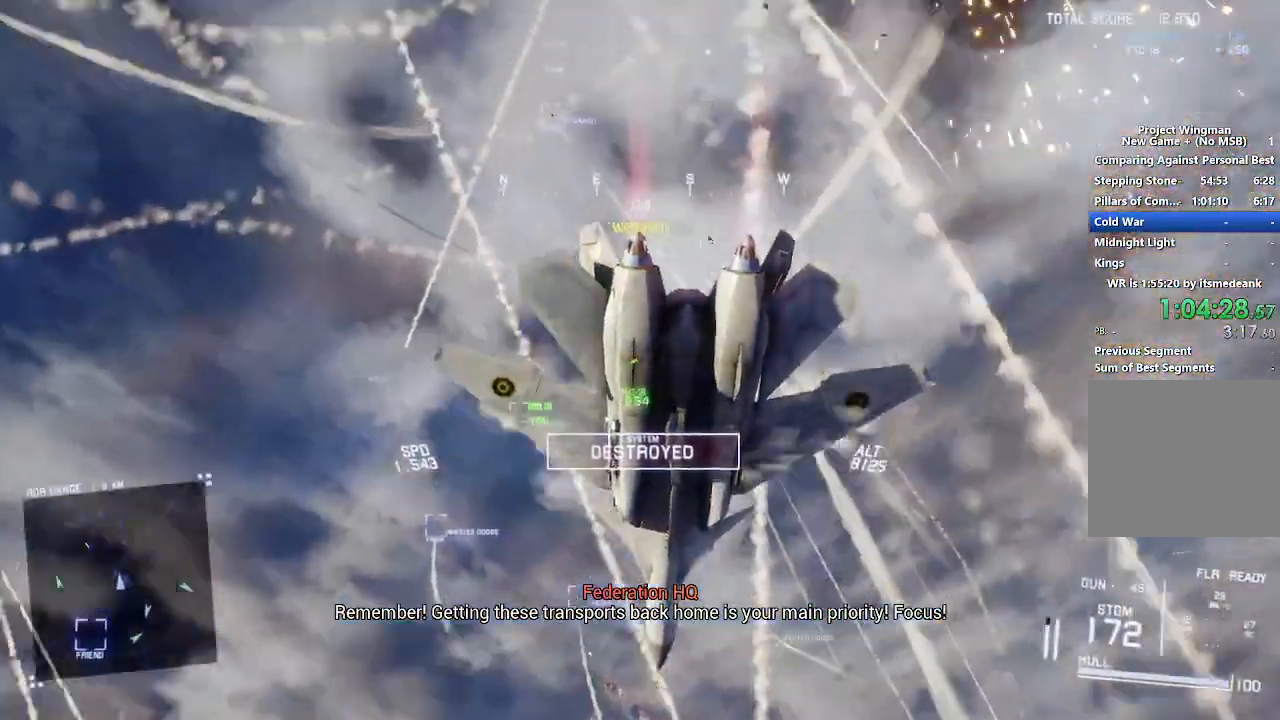
{"dt_ms": 500, "buttons": ["R2"], "left_stick": "down-left", "right_stick": "center", "events": [[200, "left_stick", "down-left"], [217, "right_stick", "center"]]}
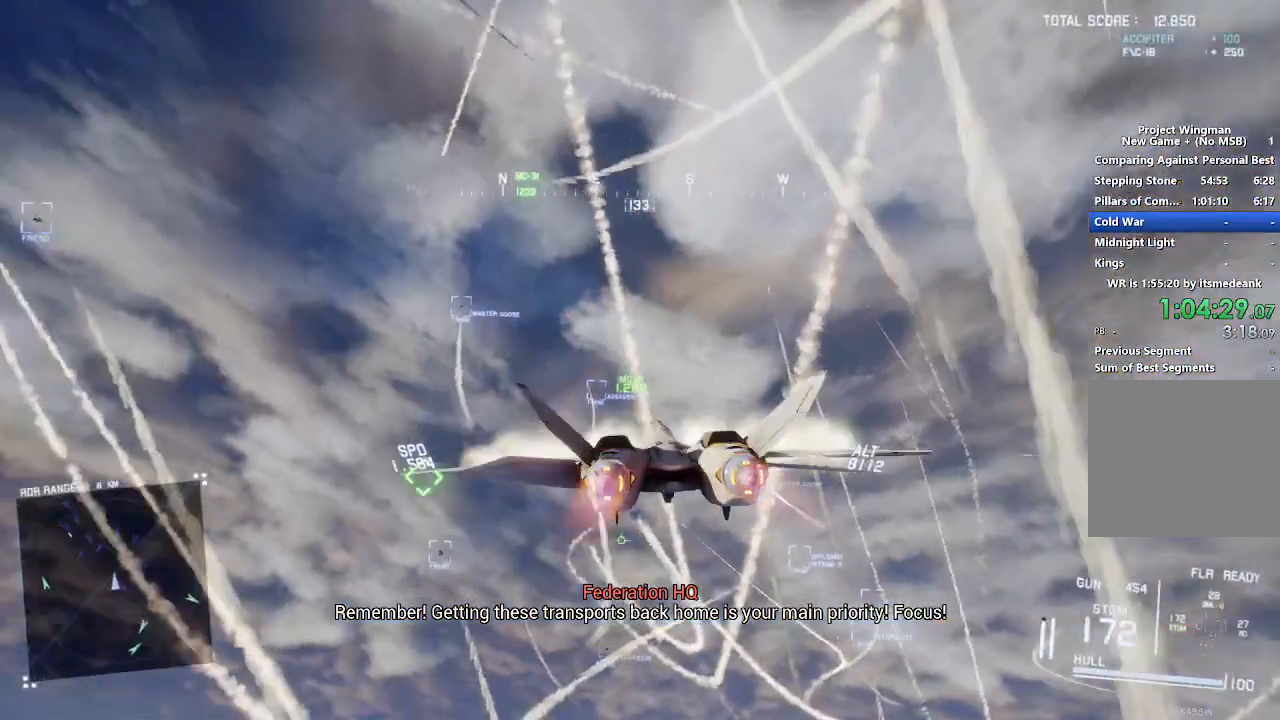
{"dt_ms": 500, "buttons": ["B", "R1", "R2"], "left_stick": "down", "right_stick": "center", "events": [[217, "left_stick", "center"], [267, "R1", "down"], [367, "left_stick", "down"], [467, "B", "down"]]}
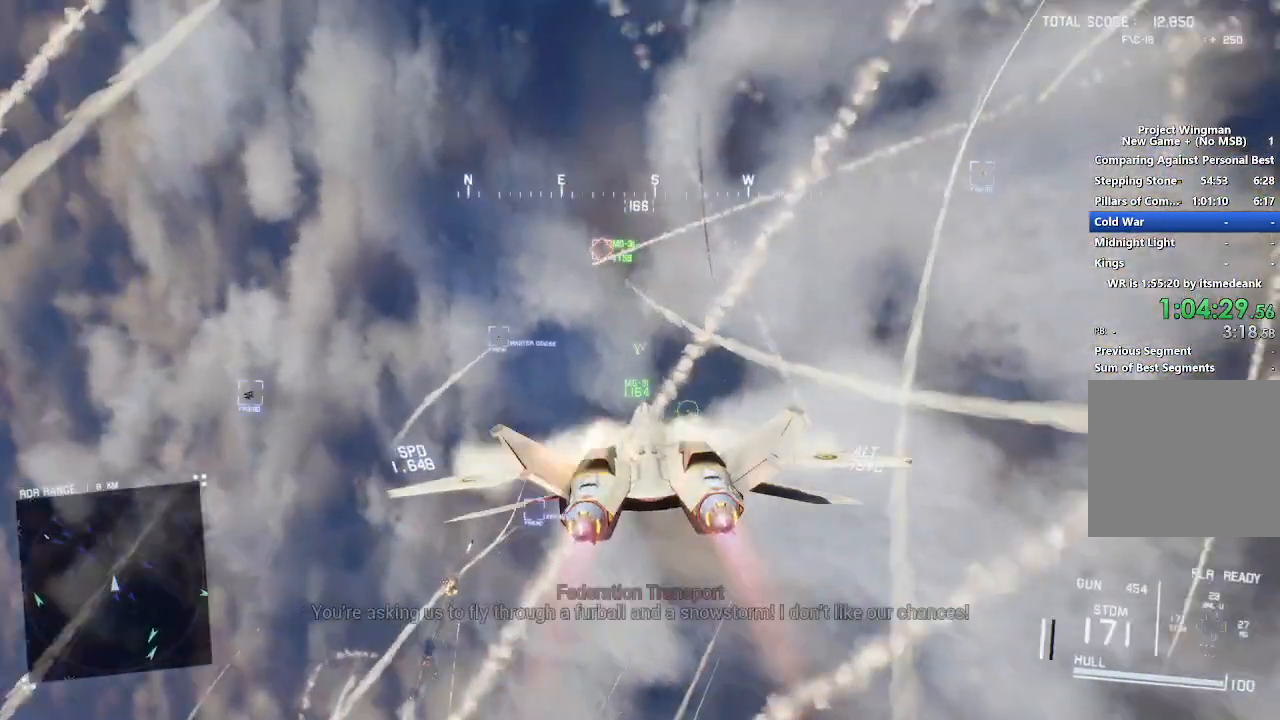
{"dt_ms": 500, "buttons": ["L1", "R2"], "left_stick": "center", "right_stick": "center", "events": [[167, "B", "up"], [167, "L1", "down"], [183, "R1", "up"], [183, "left_stick", "center"]]}
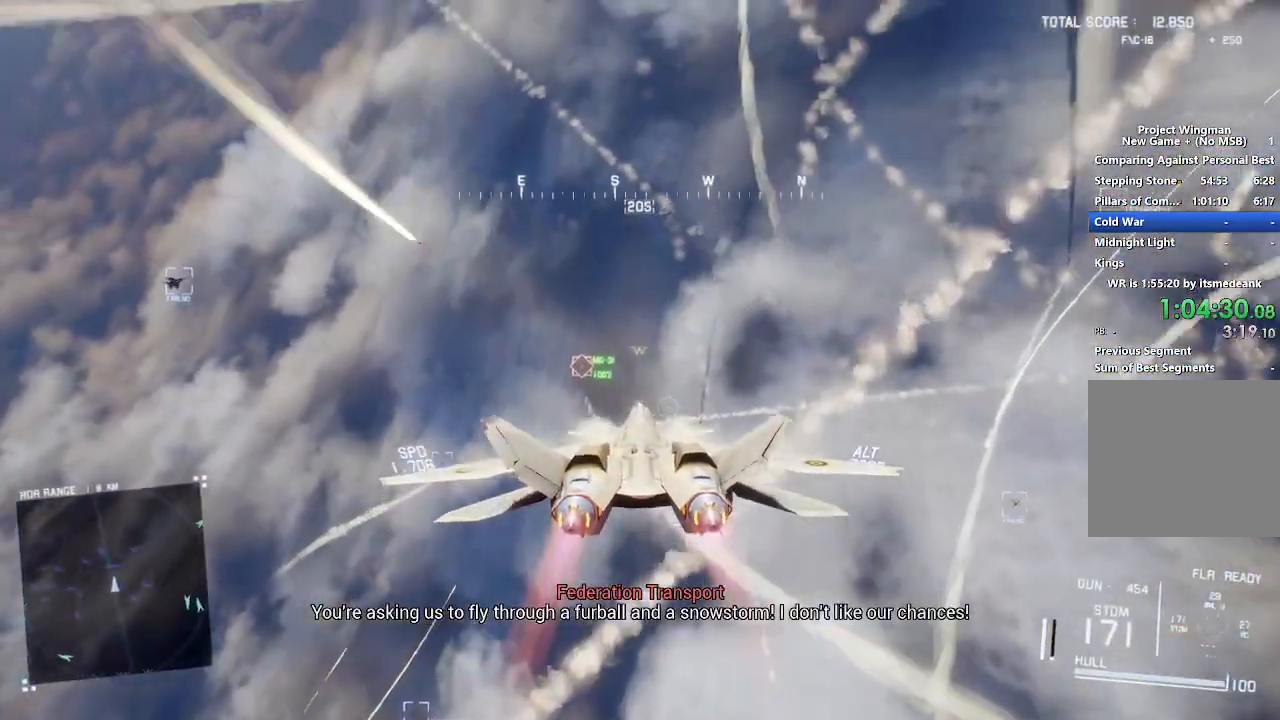
{"dt_ms": 500, "buttons": ["A", "R1", "R2"], "left_stick": "center", "right_stick": "center", "events": [[50, "left_stick", "down-left"], [183, "left_stick", "down-right"], [250, "left_stick", "center"], [467, "L1", "up"], [483, "A", "down"], [483, "R1", "down"]]}
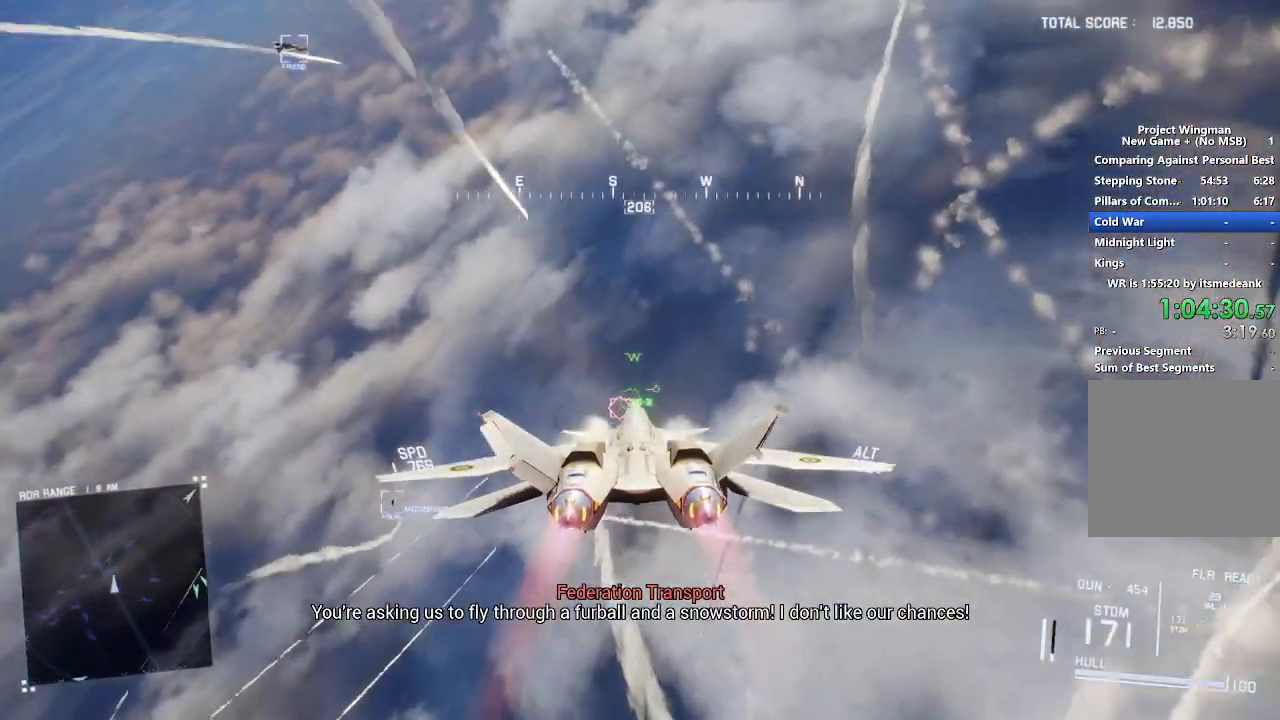
{"dt_ms": 500, "buttons": ["A", "R1", "R2"], "left_stick": "center", "right_stick": "center"}